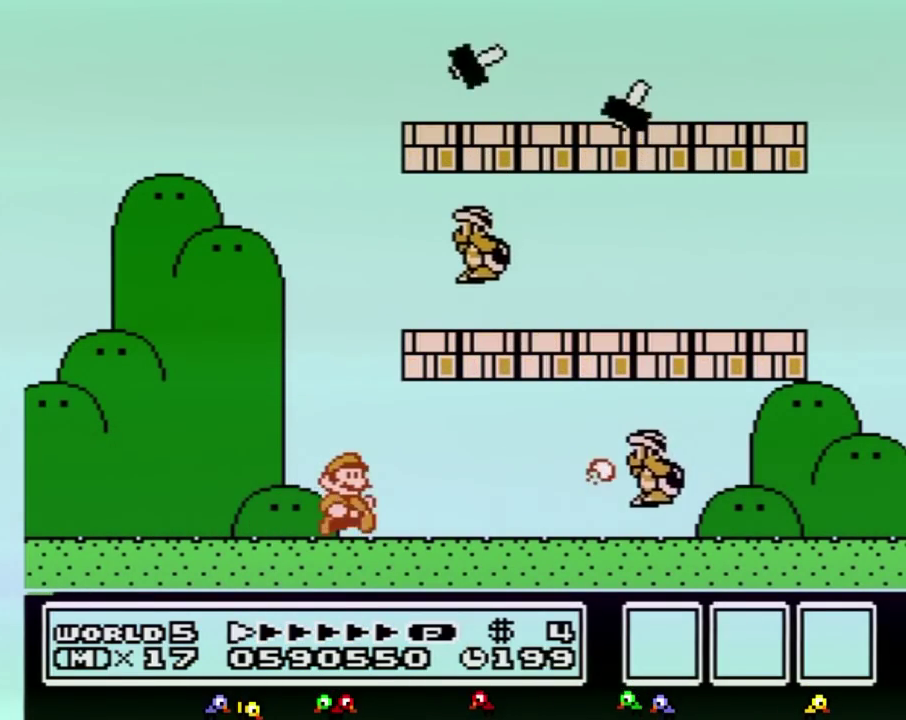
Gameplay with a controller (Nintendo layout); each line is a JSON object with the inputs held at the frame after it. Not read: L3 R3.
{"buttons": ["B", "DPAD_LEFT"]}
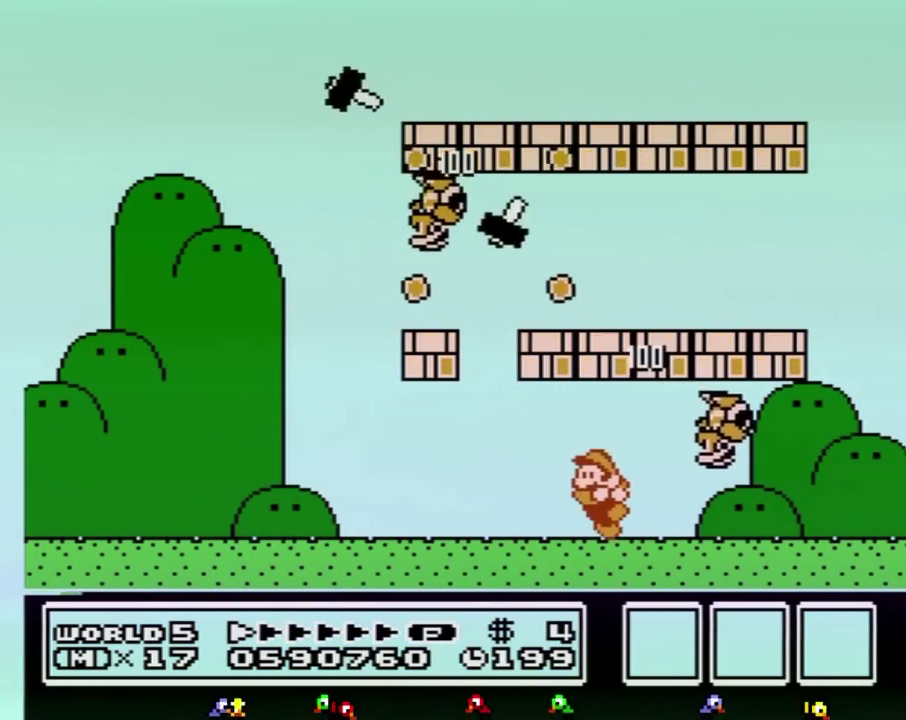
{"buttons": ["B"]}
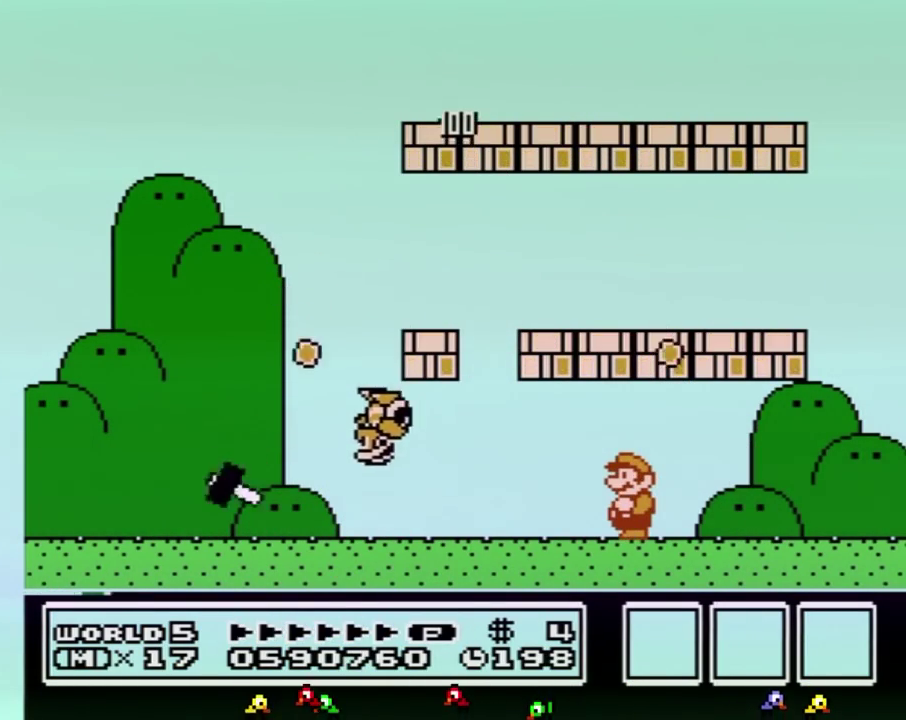
{"buttons": ["B", "DPAD_LEFT"]}
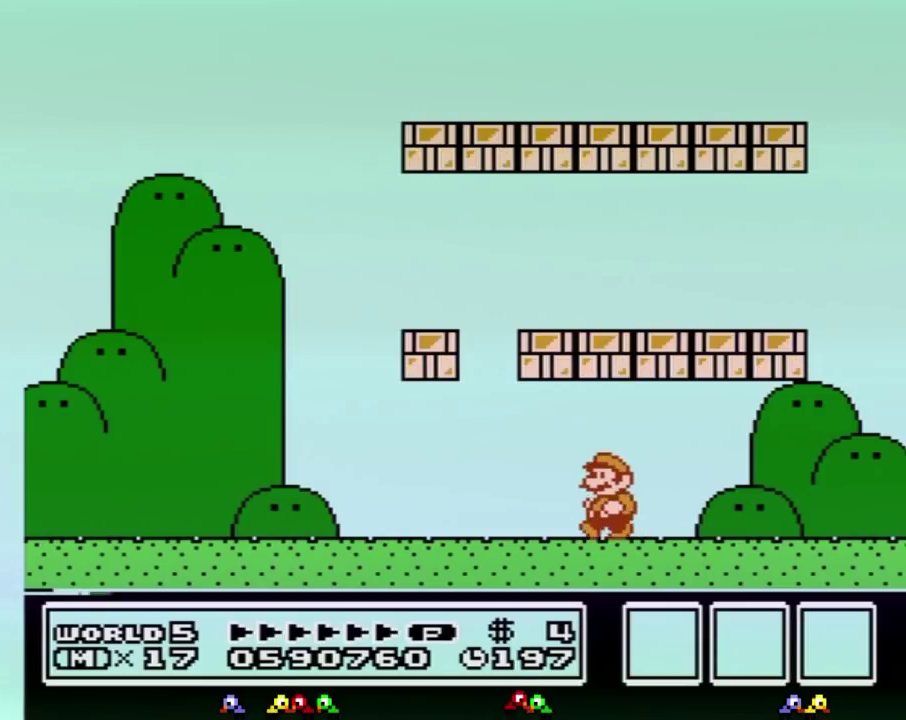
{"buttons": ["A", "B", "DPAD_LEFT"]}
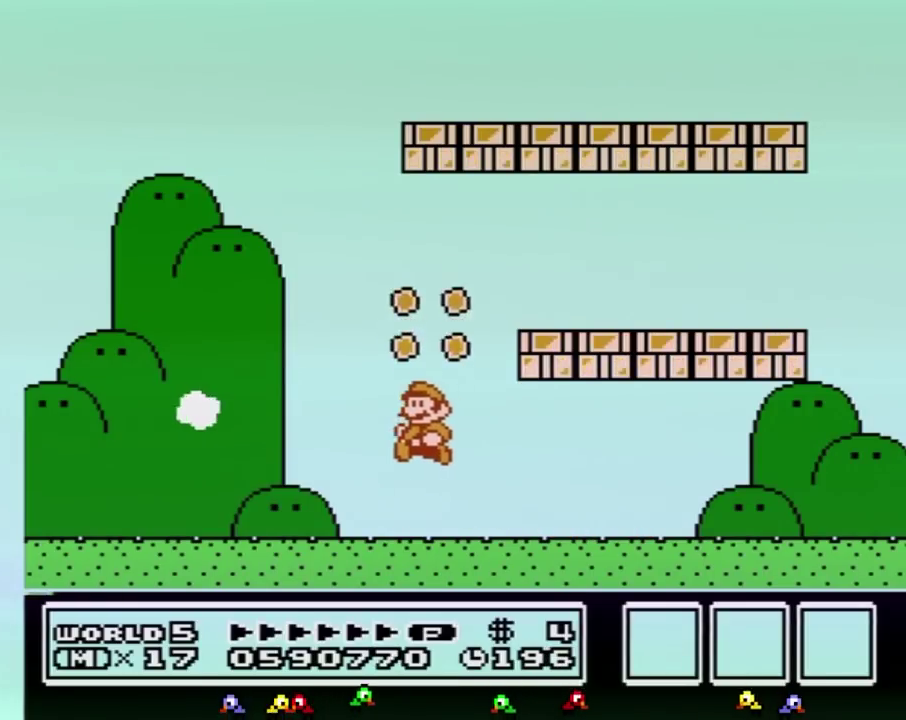
{"buttons": ["B", "DPAD_LEFT"]}
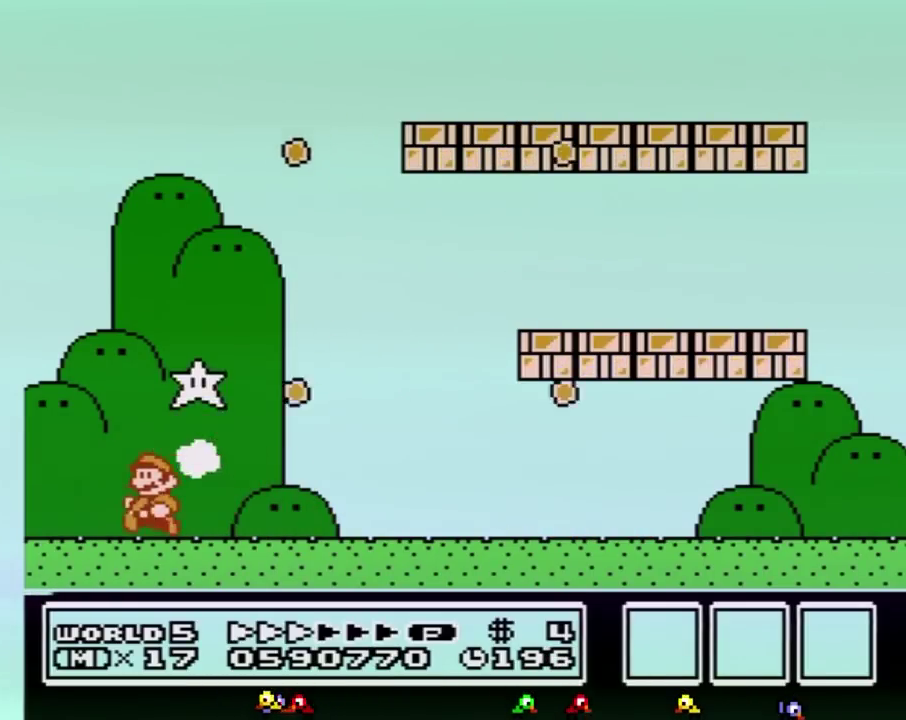
{"buttons": ["B"]}
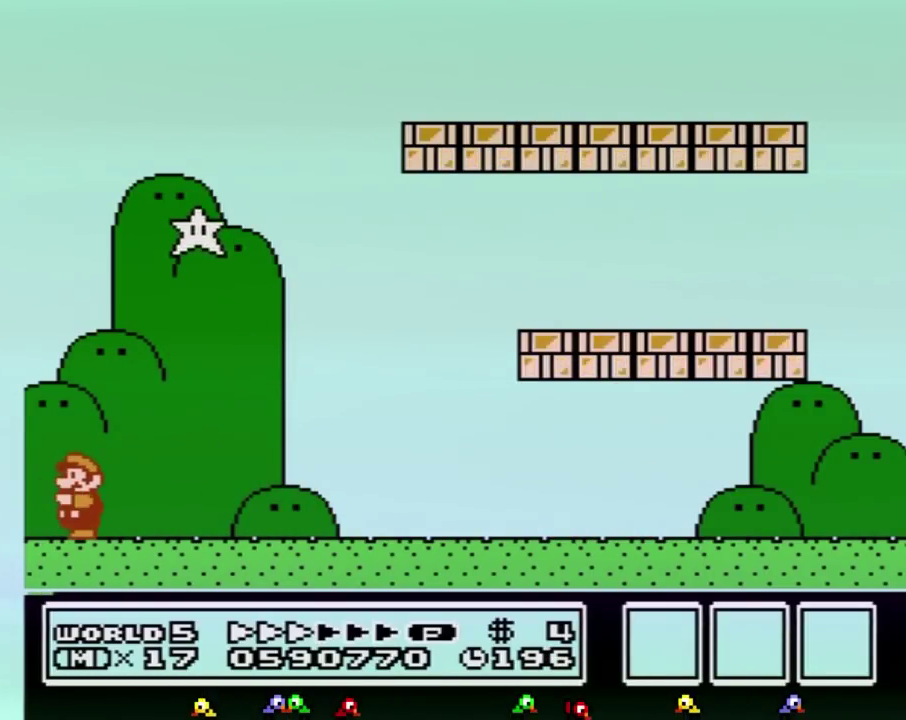
{"buttons": []}
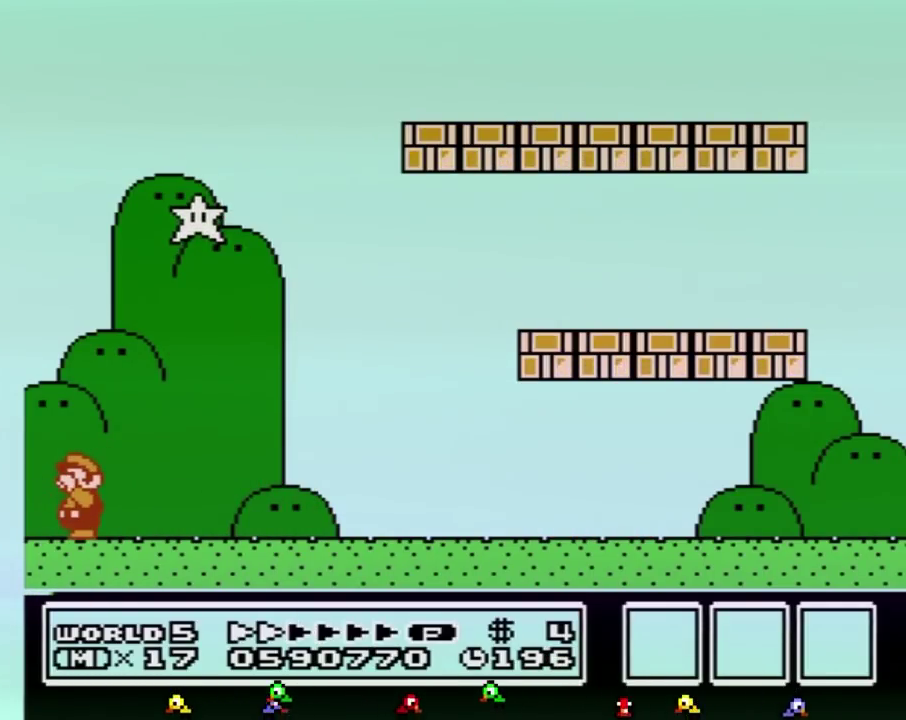
{"buttons": ["A"]}
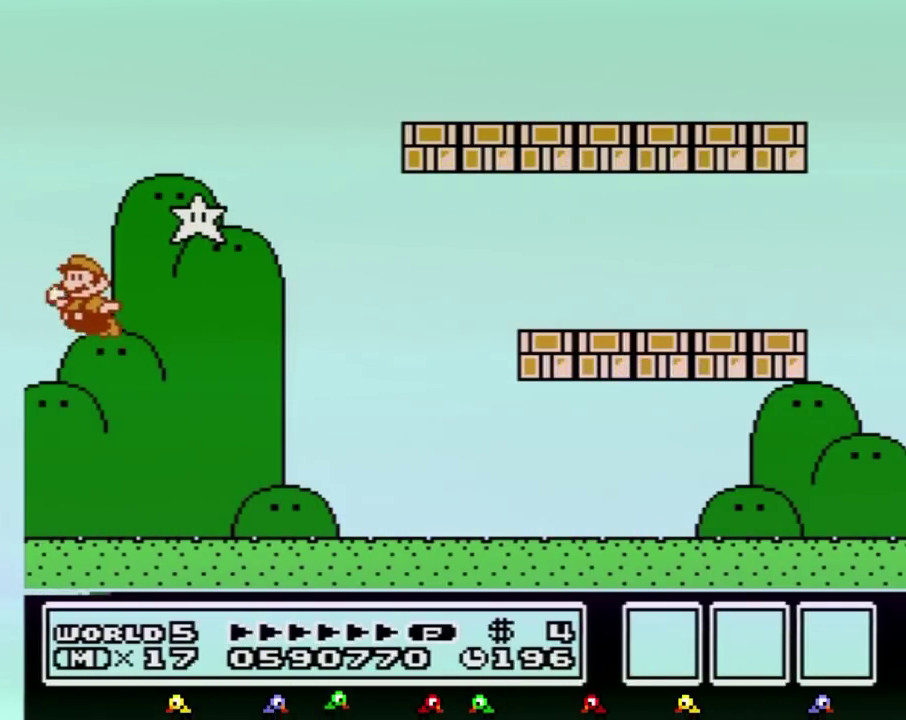
{"buttons": ["A"]}
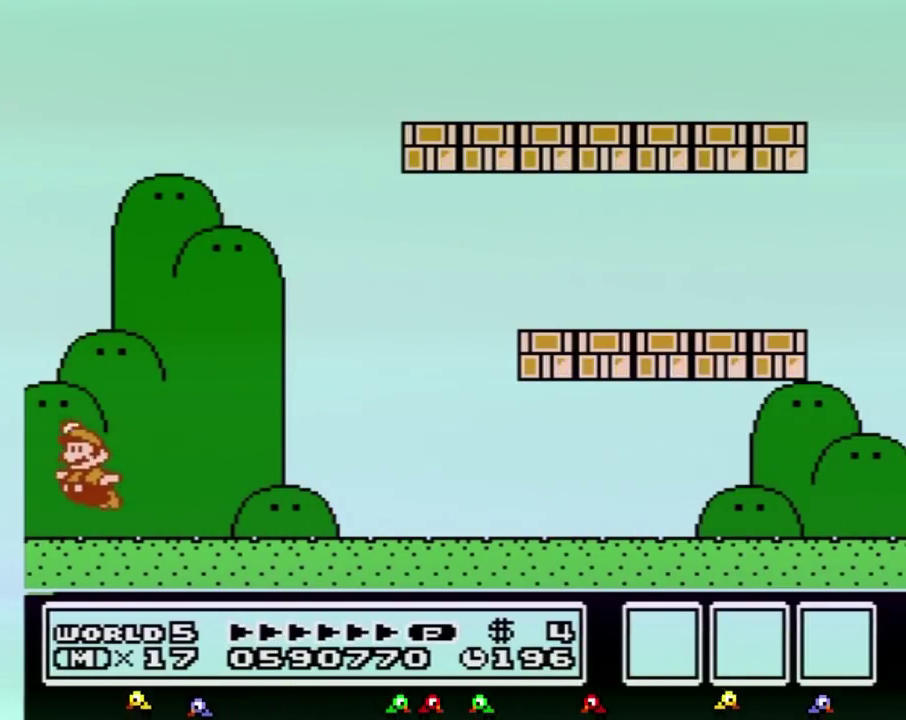
{"buttons": ["A"]}
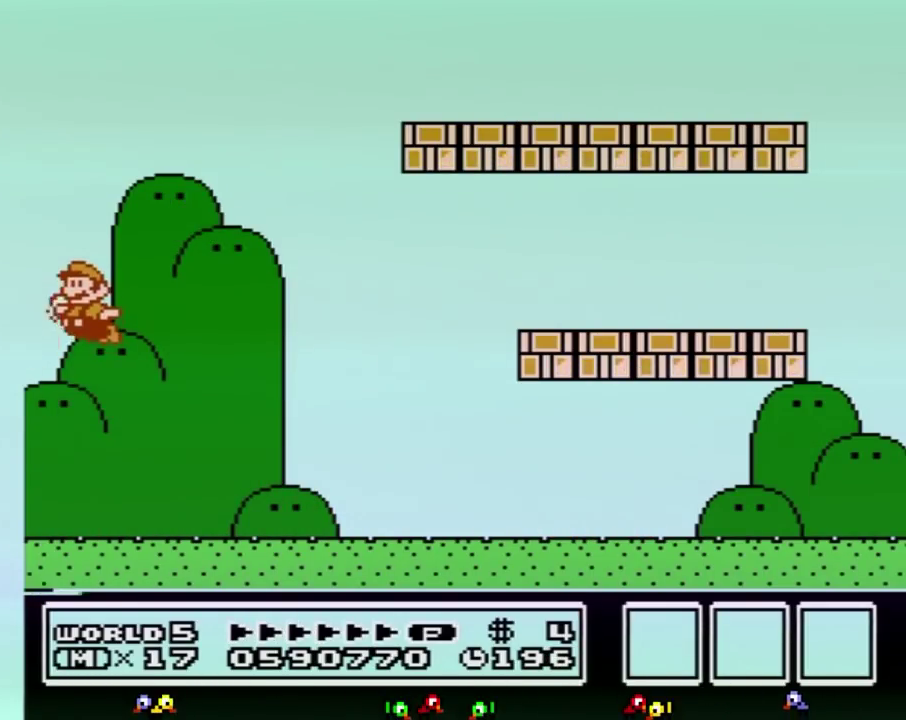
{"buttons": ["A"]}
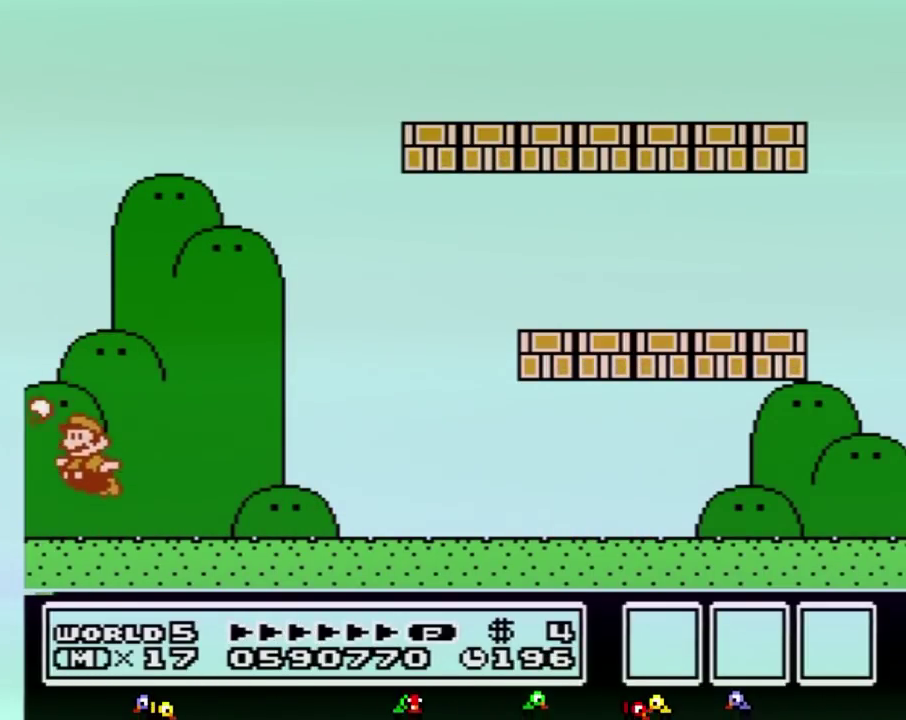
{"buttons": ["A", "B"]}
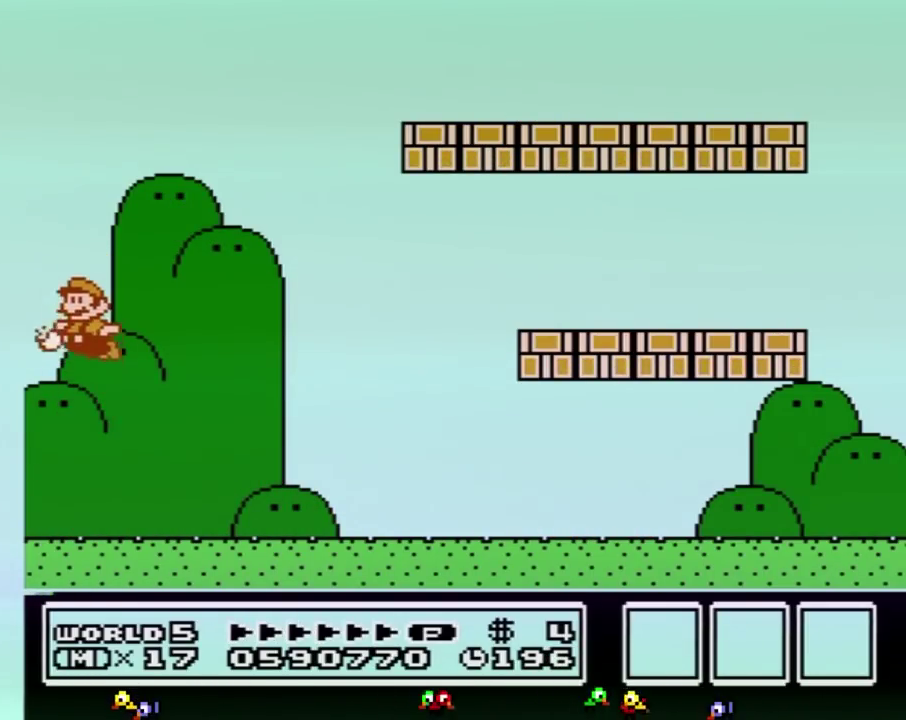
{"buttons": ["A"]}
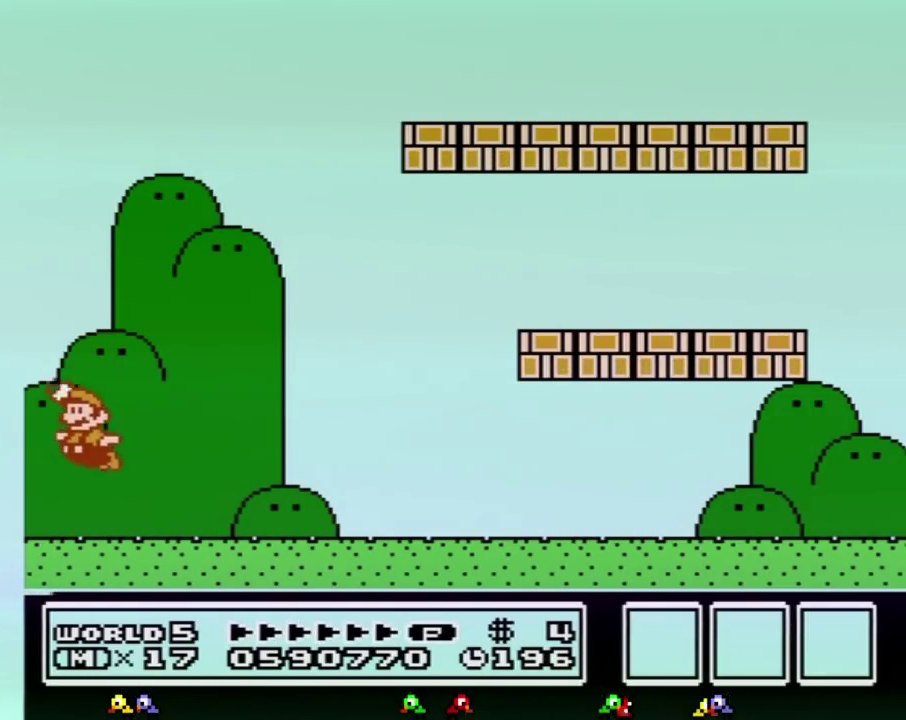
{"buttons": ["A"]}
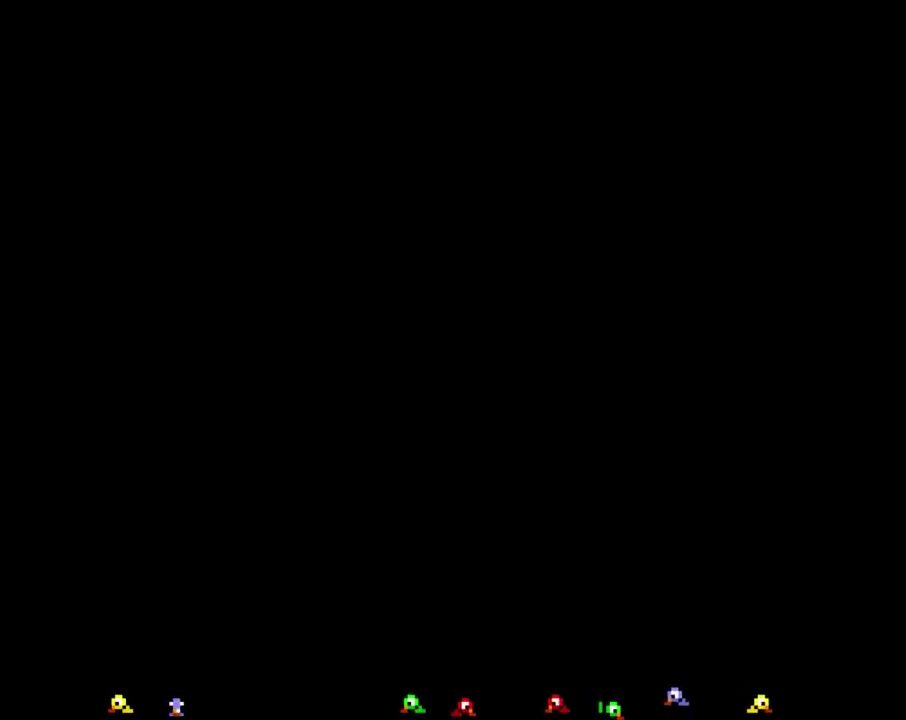
{"buttons": []}
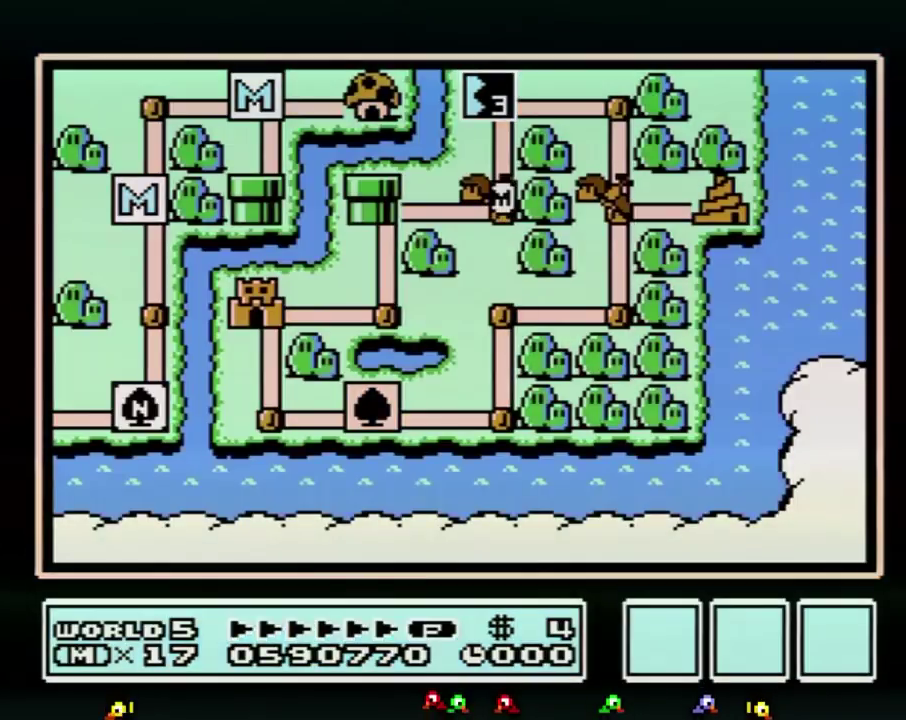
{"buttons": ["DPAD_LEFT"]}
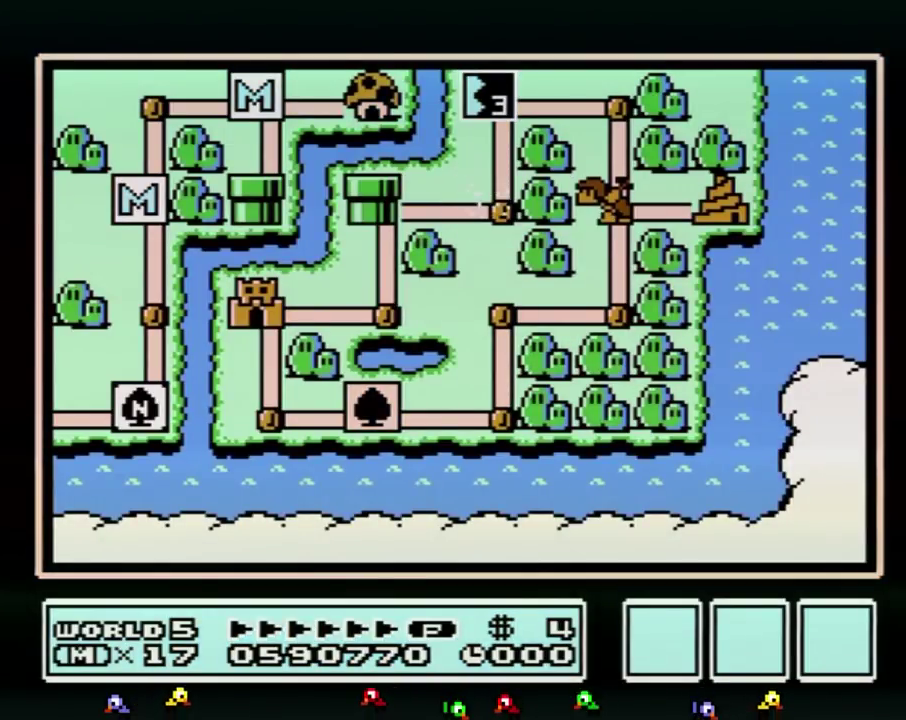
{"buttons": ["DPAD_LEFT"]}
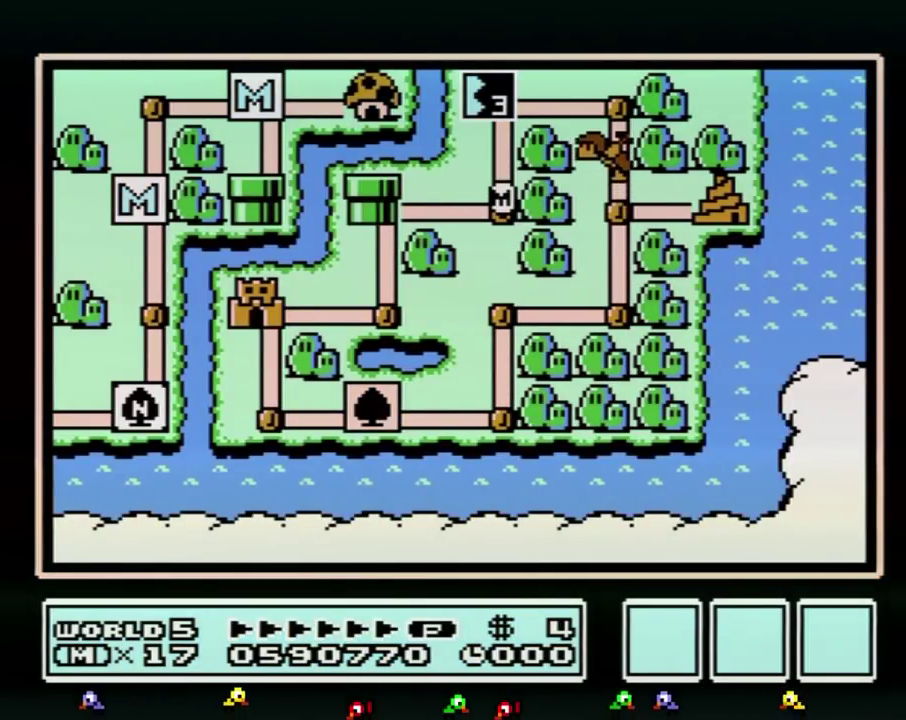
{"buttons": ["DPAD_LEFT"]}
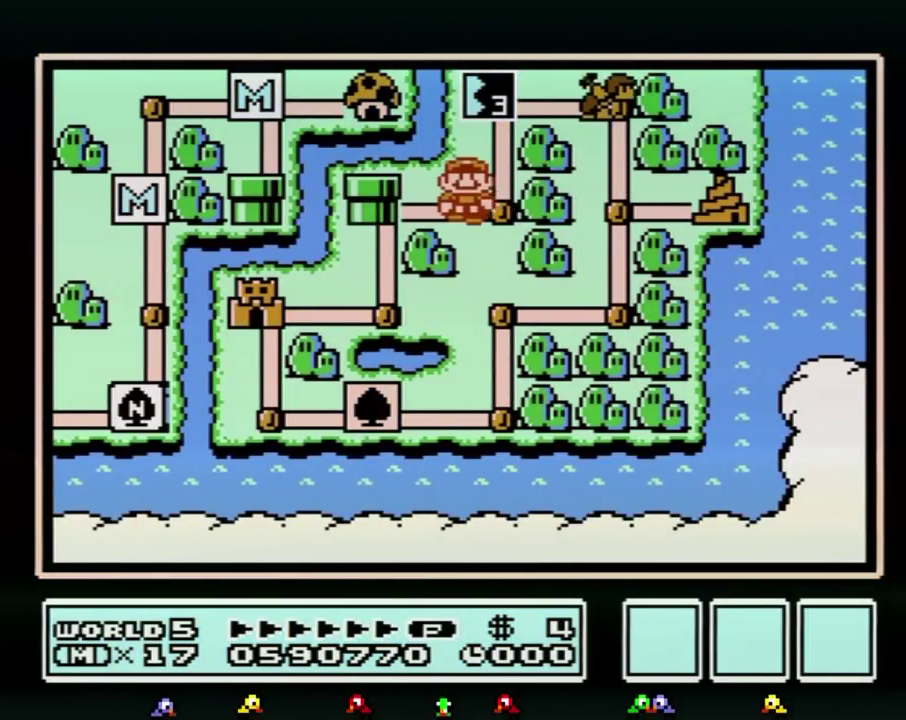
{"buttons": ["DPAD_DOWN"]}
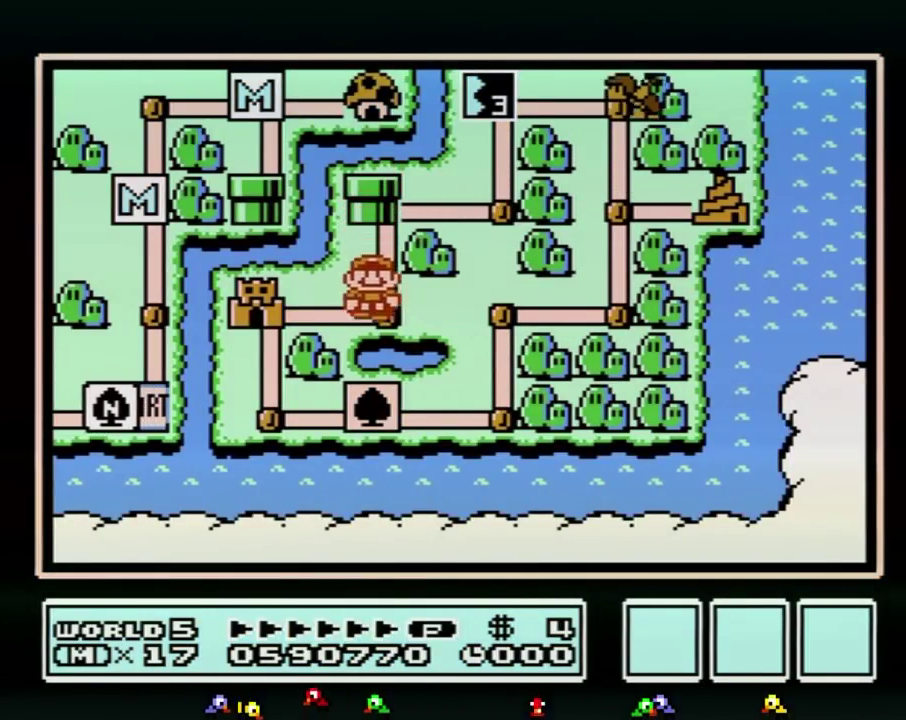
{"buttons": ["DPAD_LEFT"]}
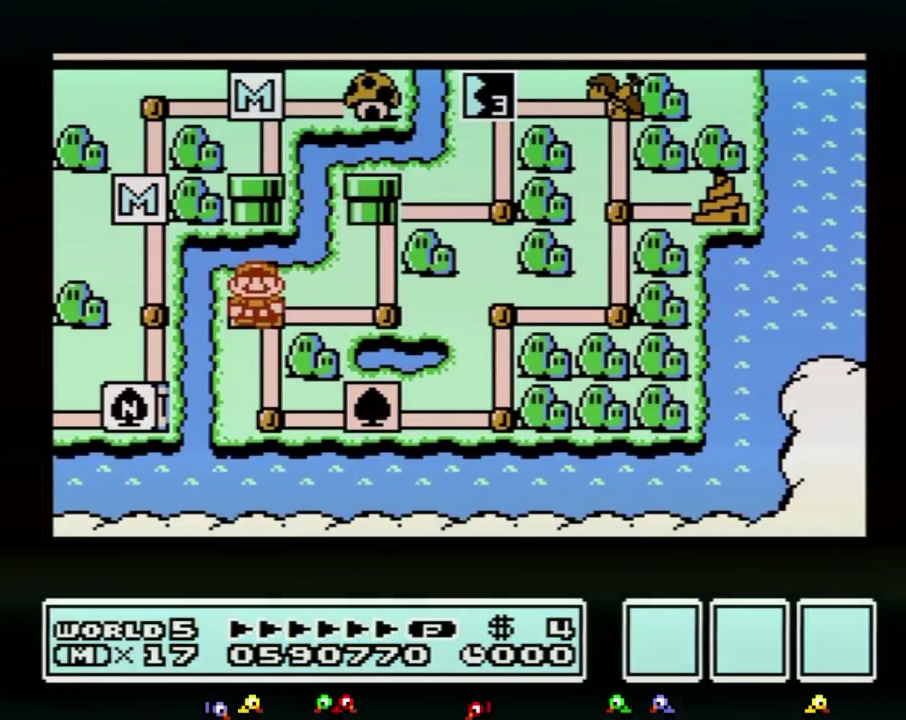
{"buttons": ["DPAD_LEFT"]}
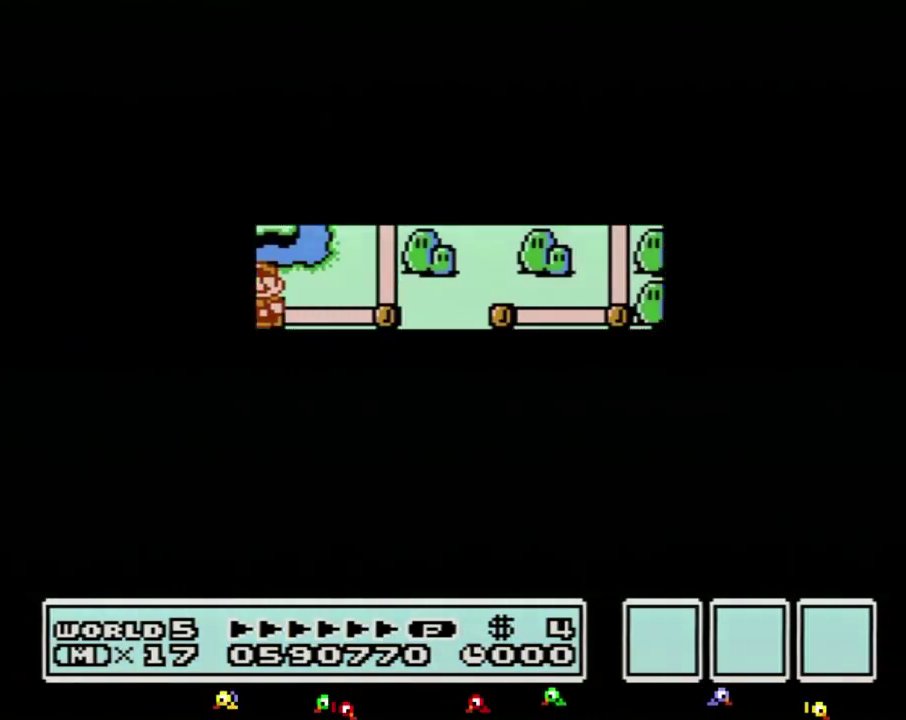
{"buttons": []}
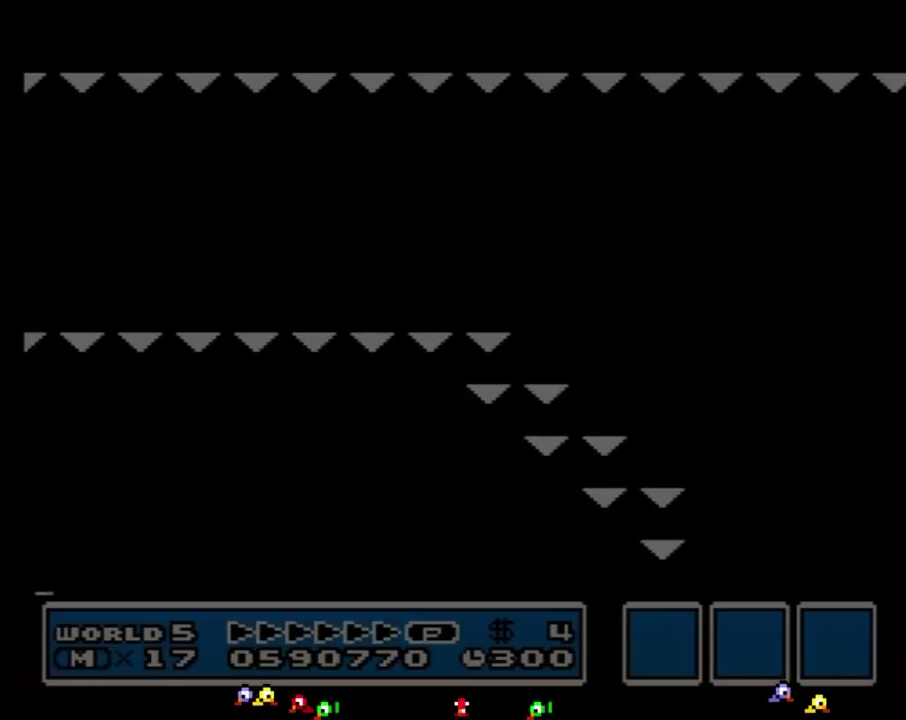
{"buttons": ["B", "DPAD_RIGHT"]}
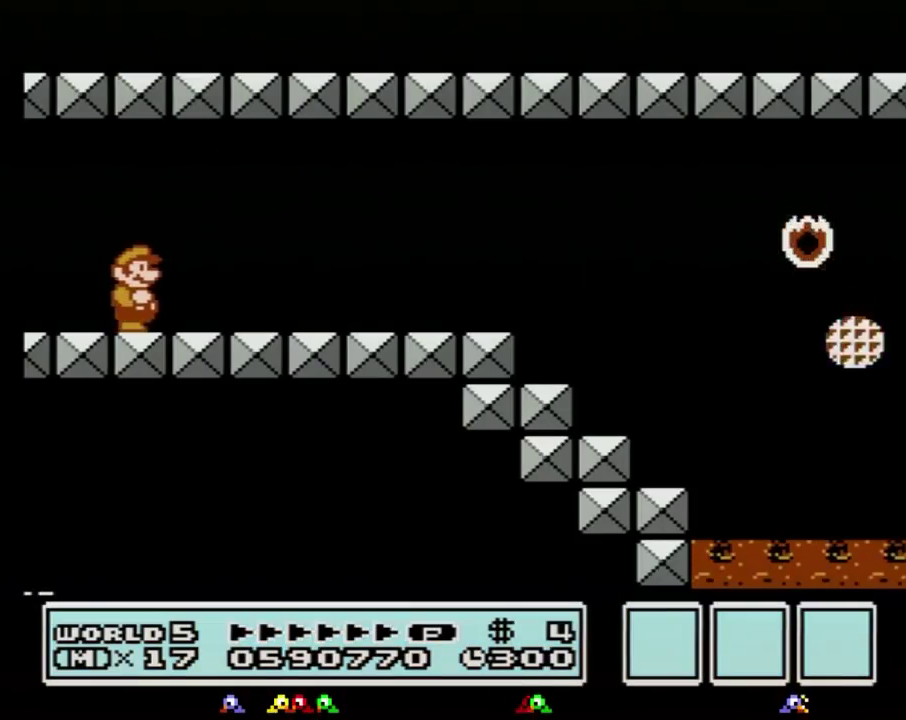
{"buttons": ["B", "DPAD_RIGHT"]}
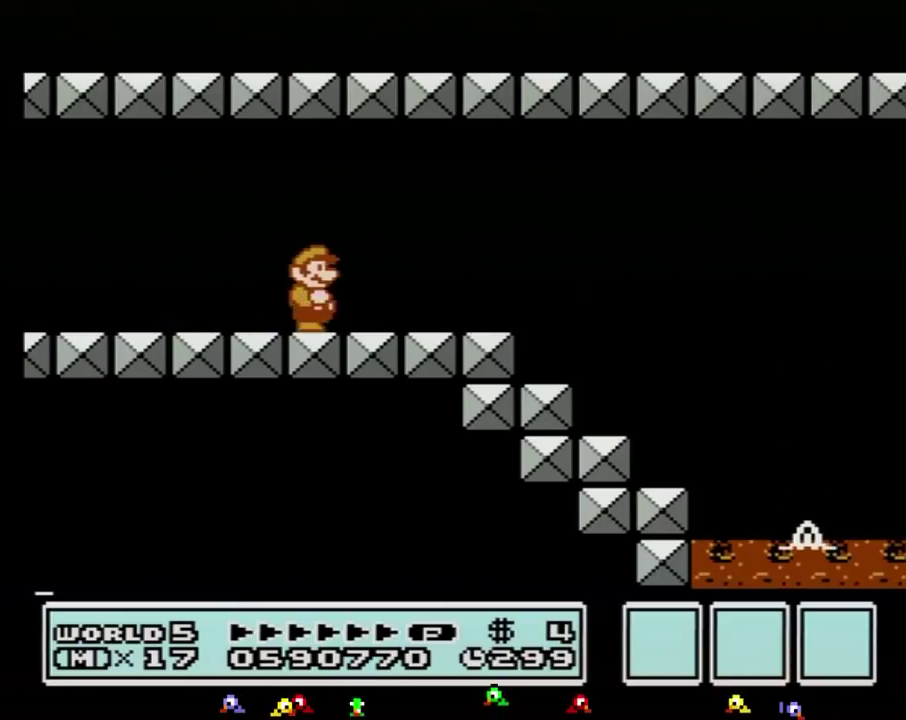
{"buttons": ["B", "DPAD_RIGHT"]}
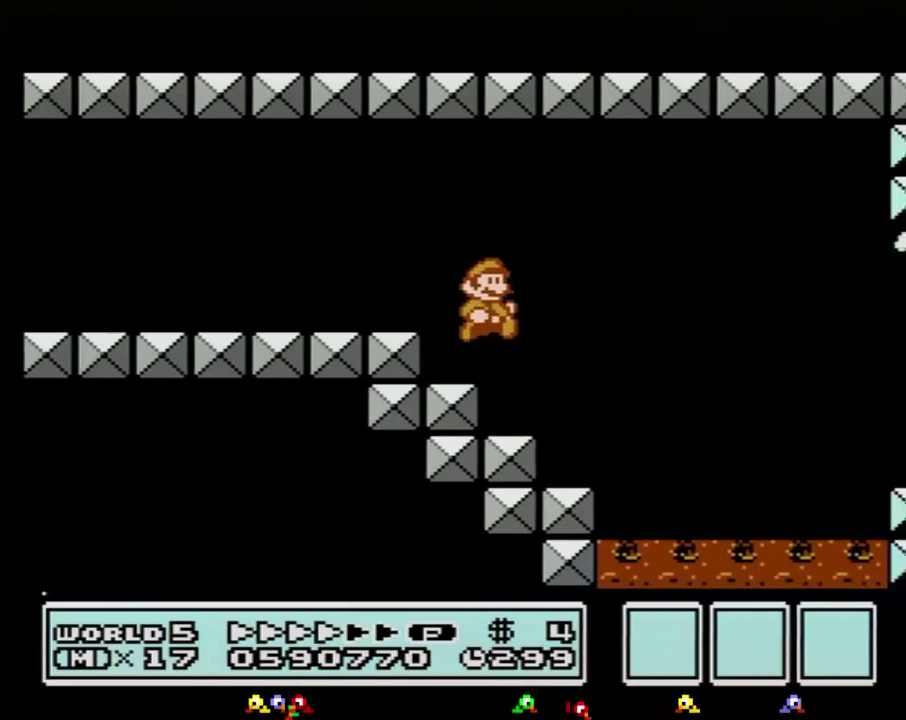
{"buttons": ["A", "B", "DPAD_RIGHT"]}
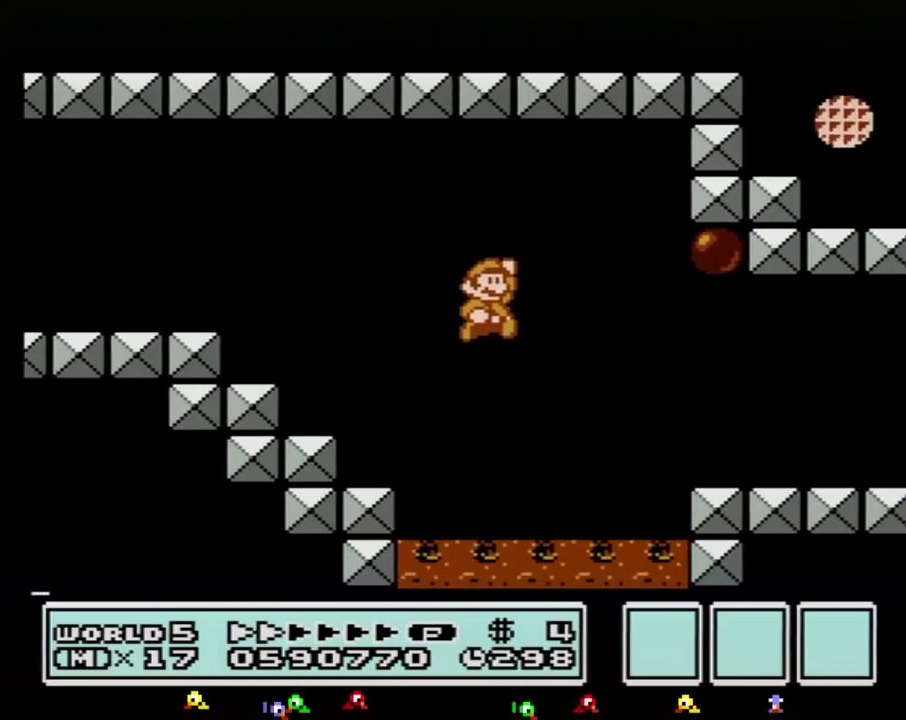
{"buttons": ["B", "DPAD_RIGHT"]}
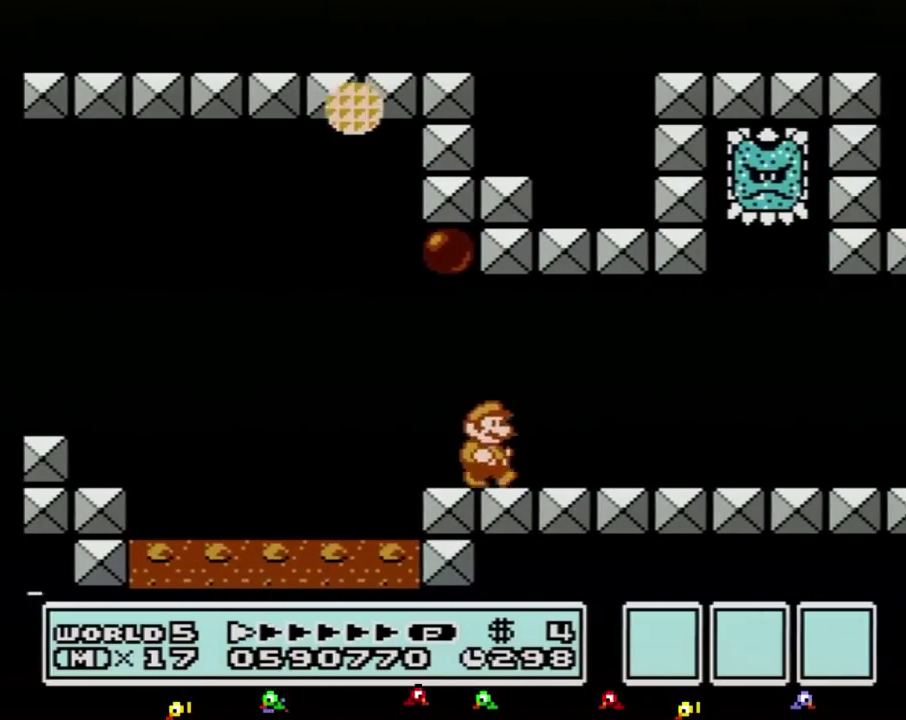
{"buttons": ["B", "DPAD_RIGHT"]}
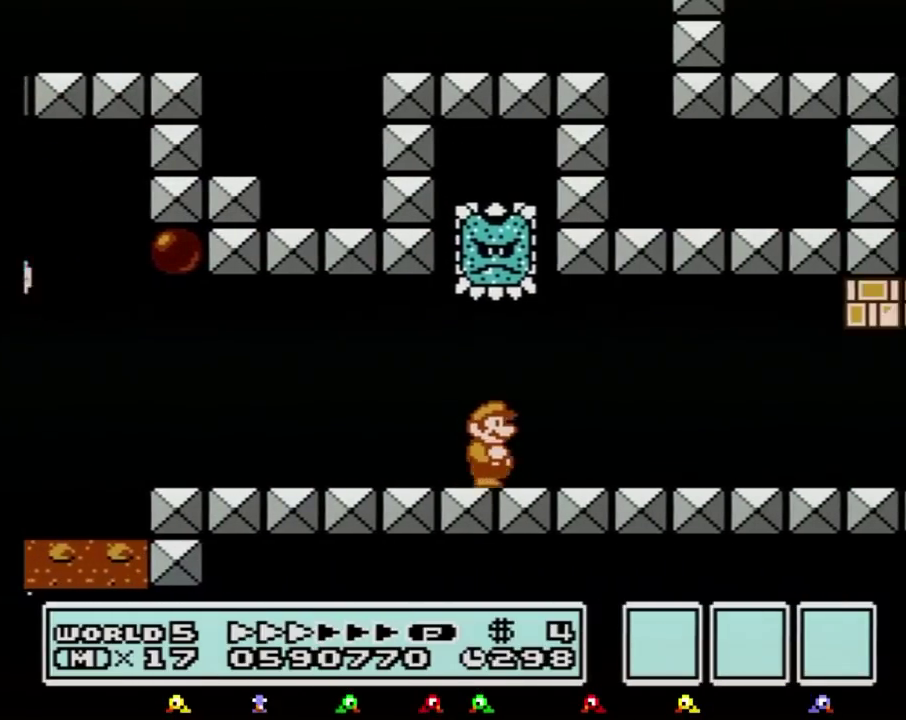
{"buttons": ["B", "DPAD_RIGHT"]}